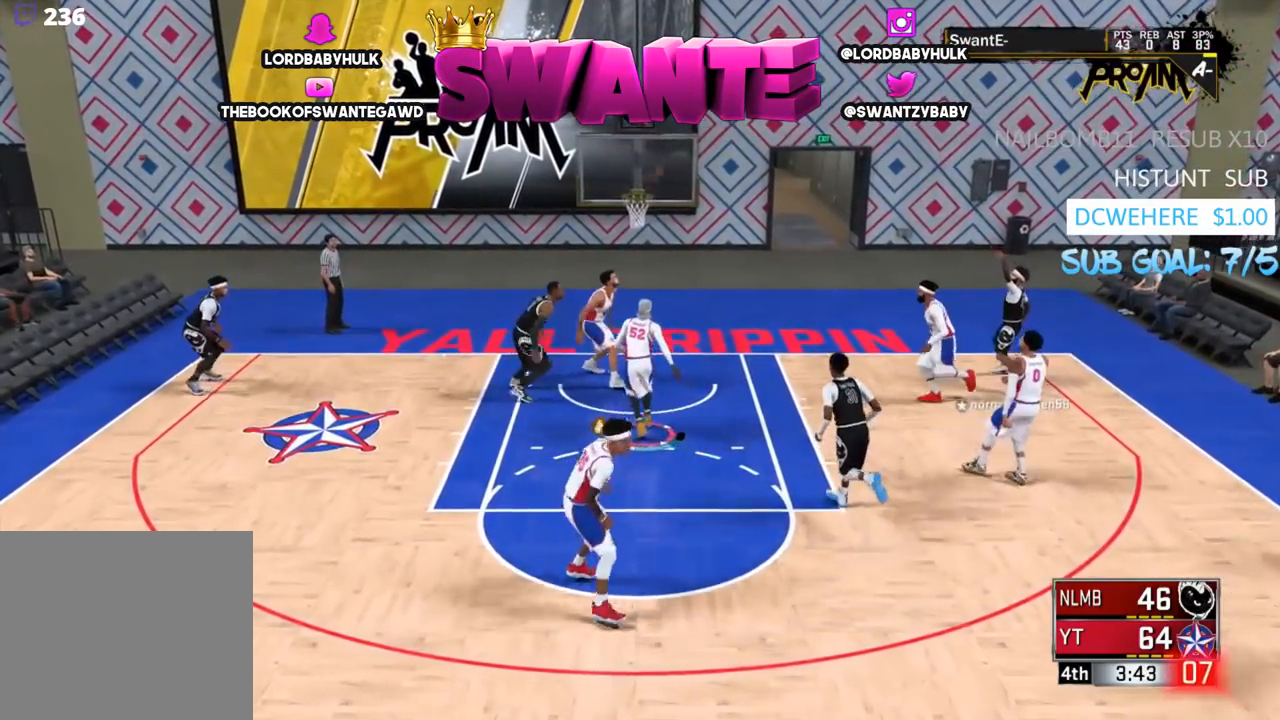
Gameplay with a controller (PlayStation layout); each line is a JSON object with the inputs held at the frame after it. "events" lists button and stick changes between this image and that frame as [ms after this image, input, new state], when the widget could be followed in between.
{"buttons": [], "left_stick": "center", "right_stick": "center", "events": [[117, "left_stick", "center"]]}
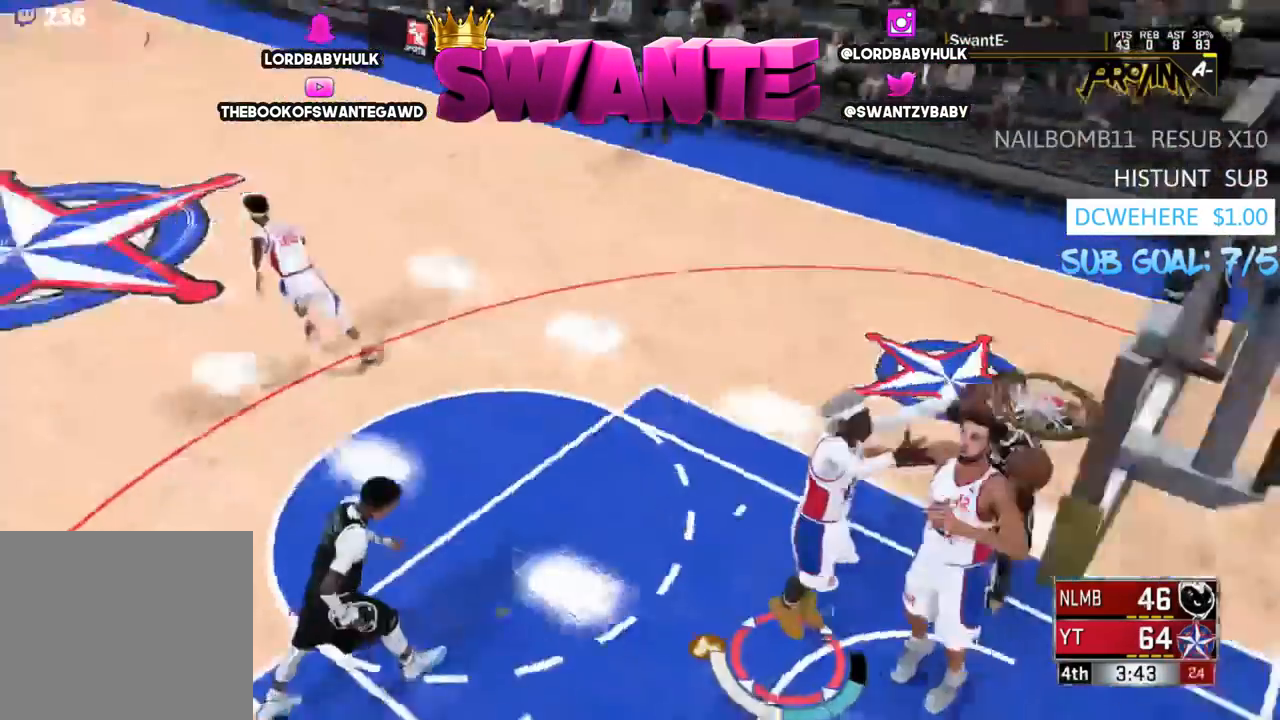
{"buttons": [], "left_stick": "center", "right_stick": "center", "events": []}
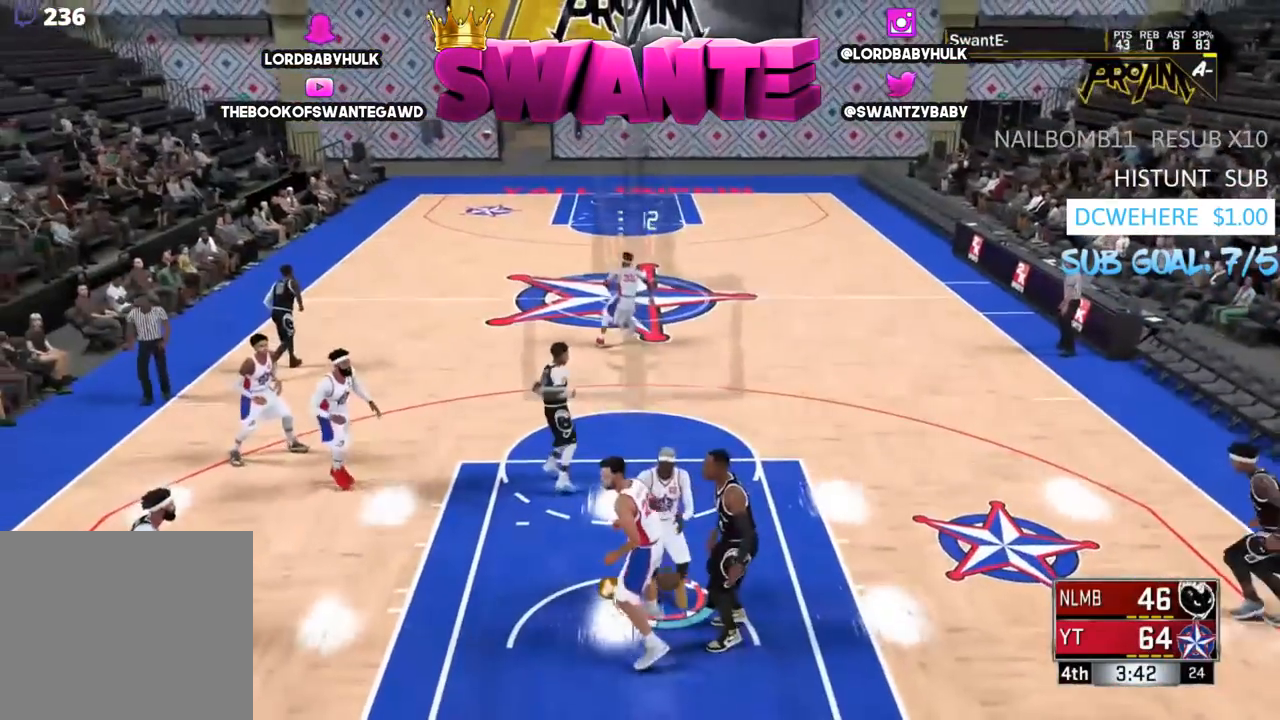
{"buttons": [], "left_stick": "center", "right_stick": "center", "events": []}
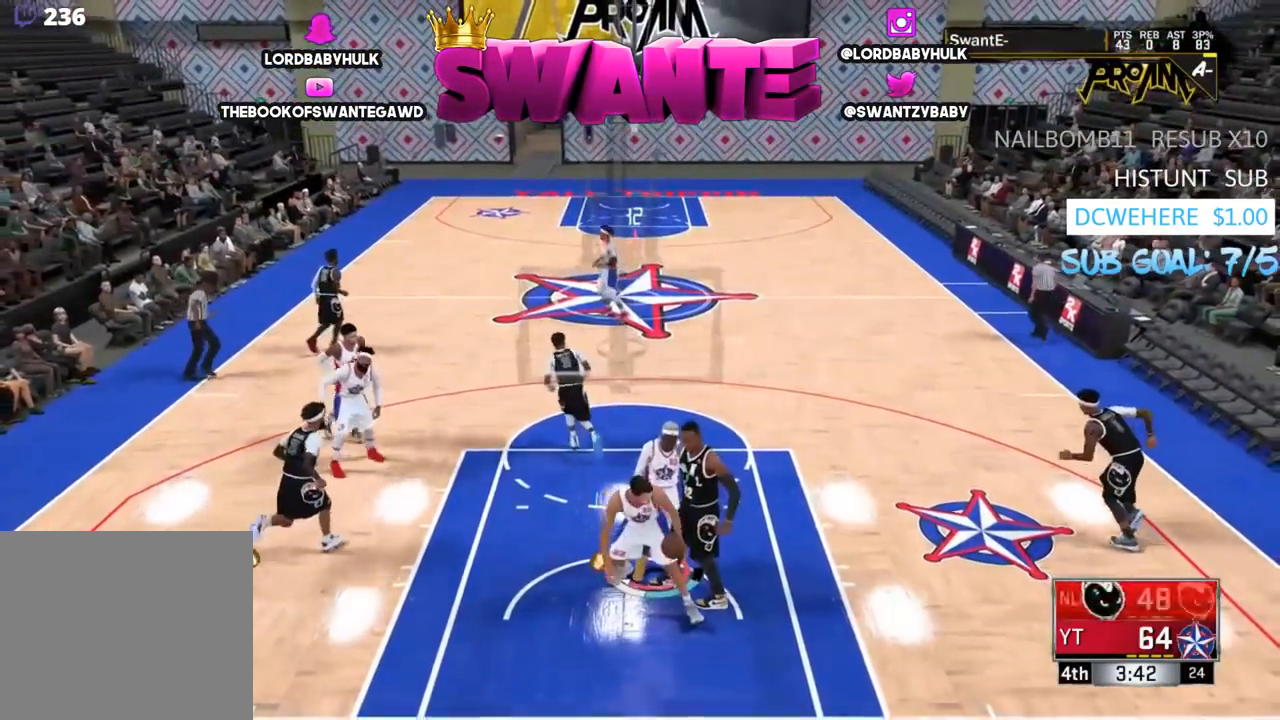
{"buttons": [], "left_stick": "right", "right_stick": "center", "events": [[500, "left_stick", "right"]]}
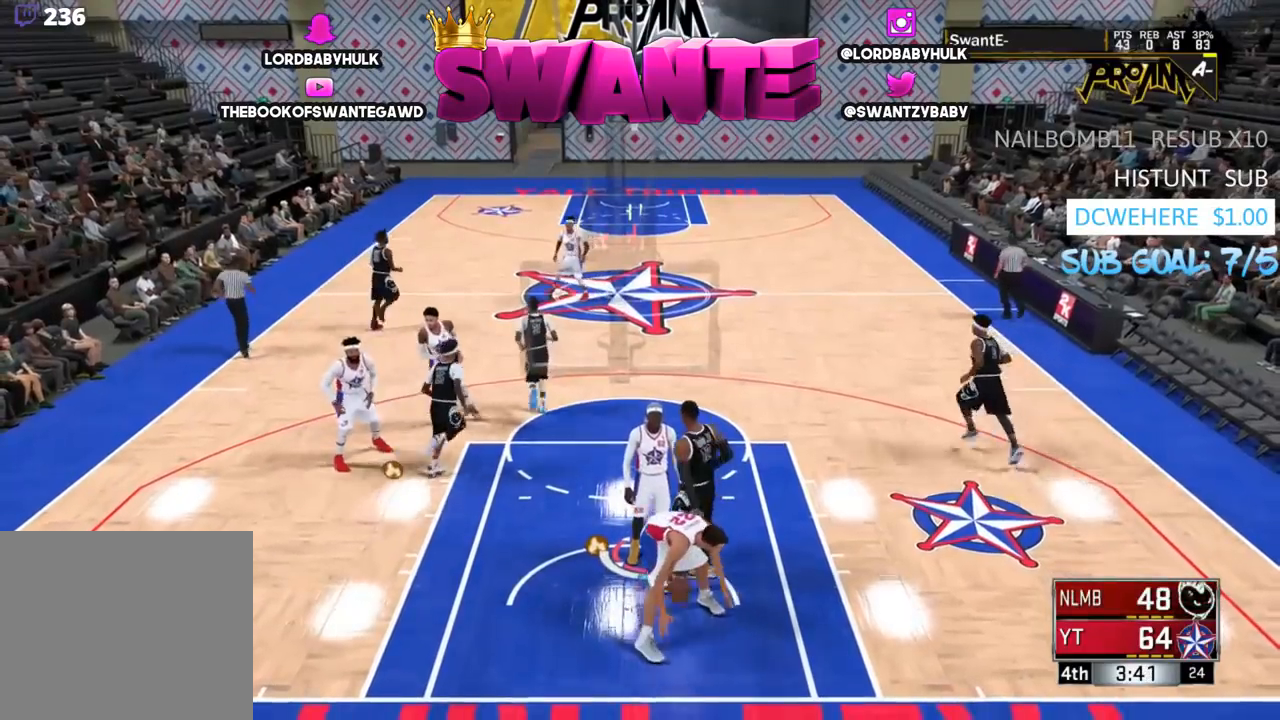
{"buttons": [], "left_stick": "right", "right_stick": "center", "events": []}
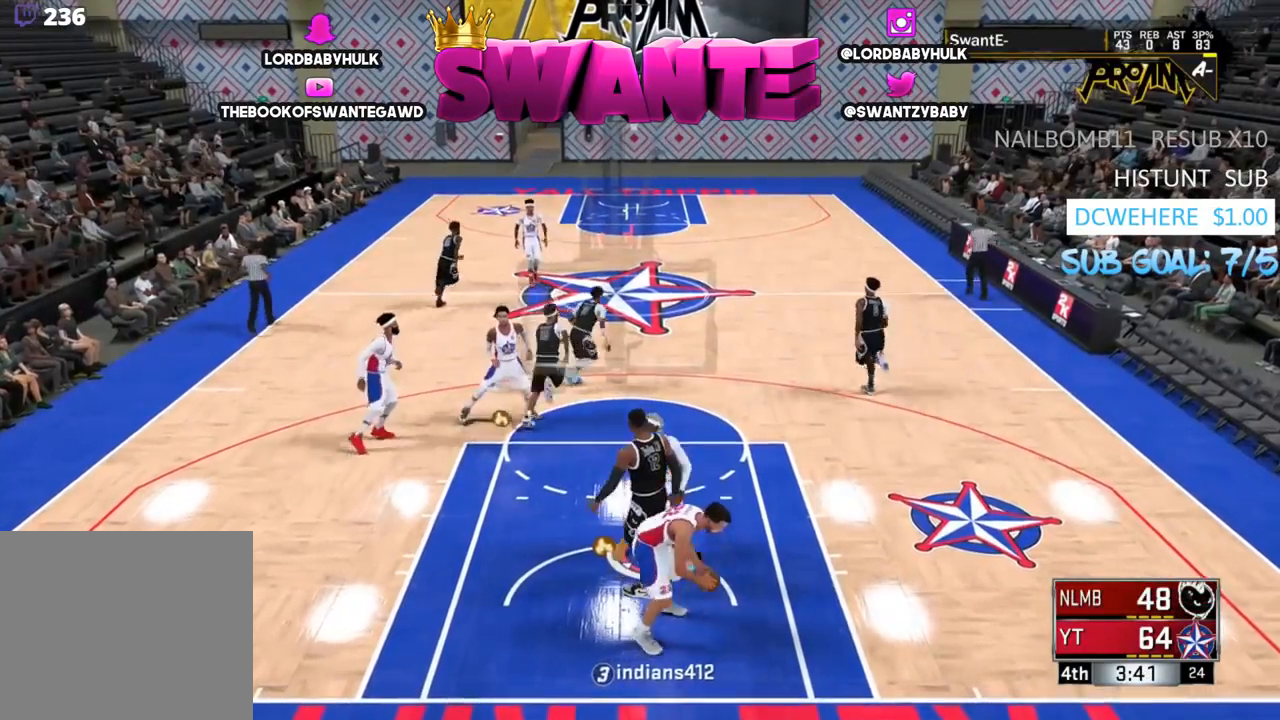
{"buttons": [], "left_stick": "right", "right_stick": "center", "events": []}
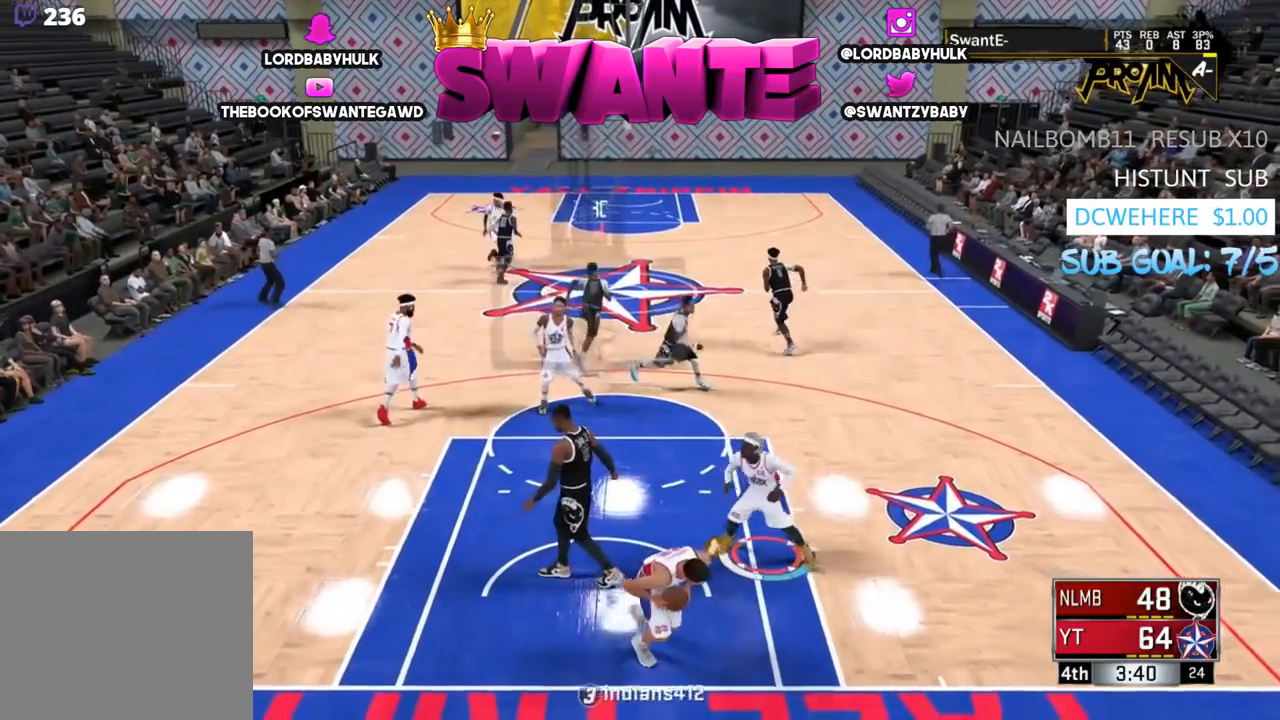
{"buttons": [], "left_stick": "left", "right_stick": "center", "events": [[483, "left_stick", "left"]]}
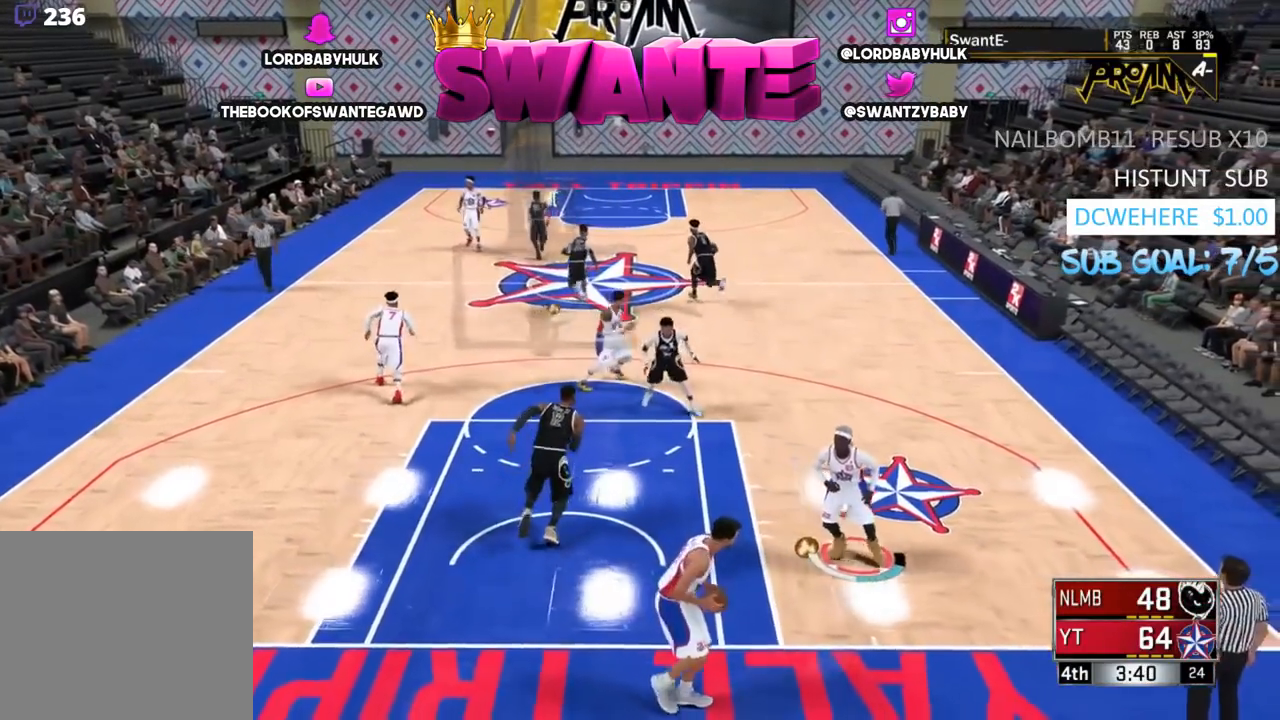
{"buttons": [], "left_stick": "up-left", "right_stick": "center", "events": [[50, "left_stick", "up-left"]]}
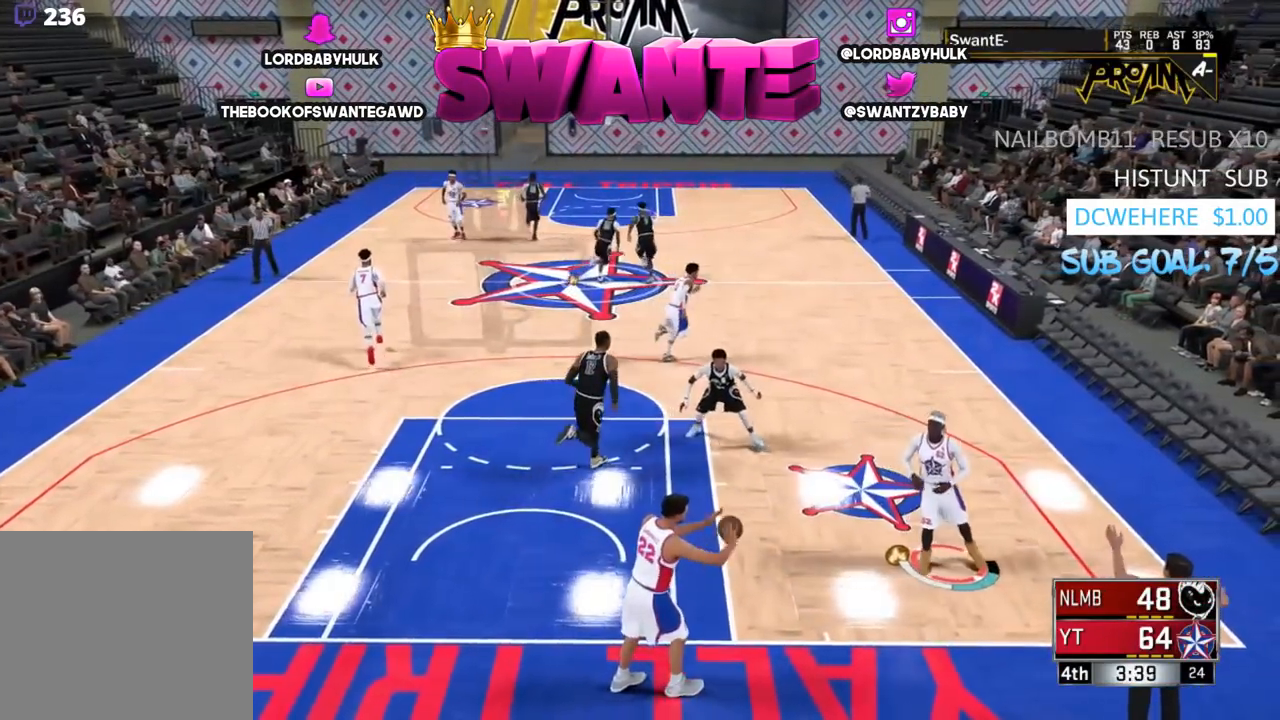
{"buttons": ["R2"], "left_stick": "up-left", "right_stick": "center", "events": [[200, "R2", "down"]]}
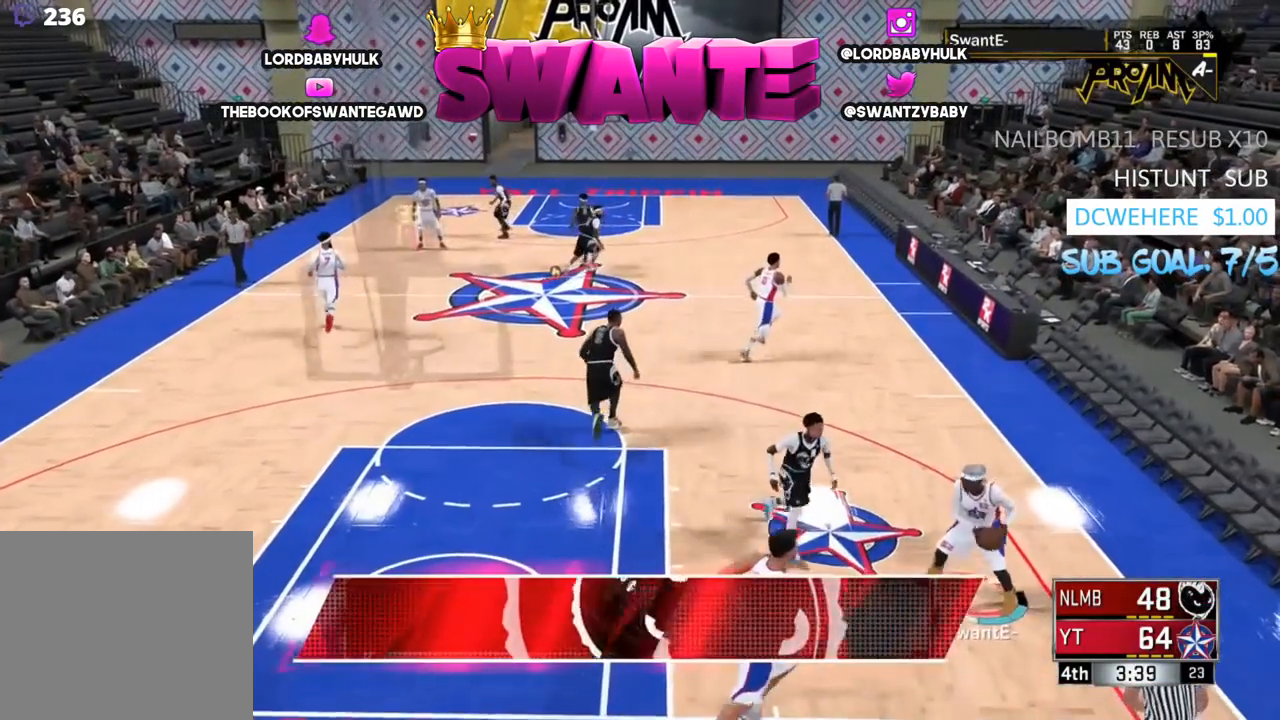
{"buttons": [], "left_stick": "up", "right_stick": "center", "events": [[433, "R2", "up"], [467, "left_stick", "up"]]}
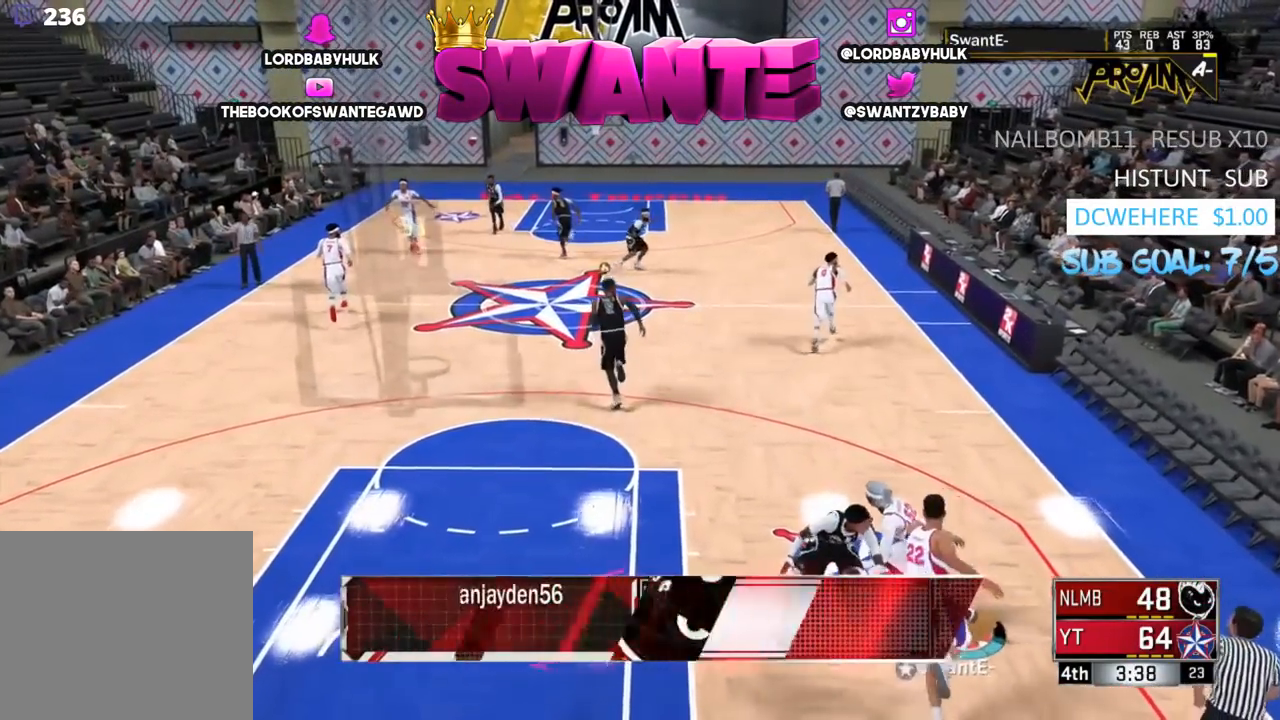
{"buttons": [], "left_stick": "up-right", "right_stick": "center", "events": [[33, "left_stick", "up-right"]]}
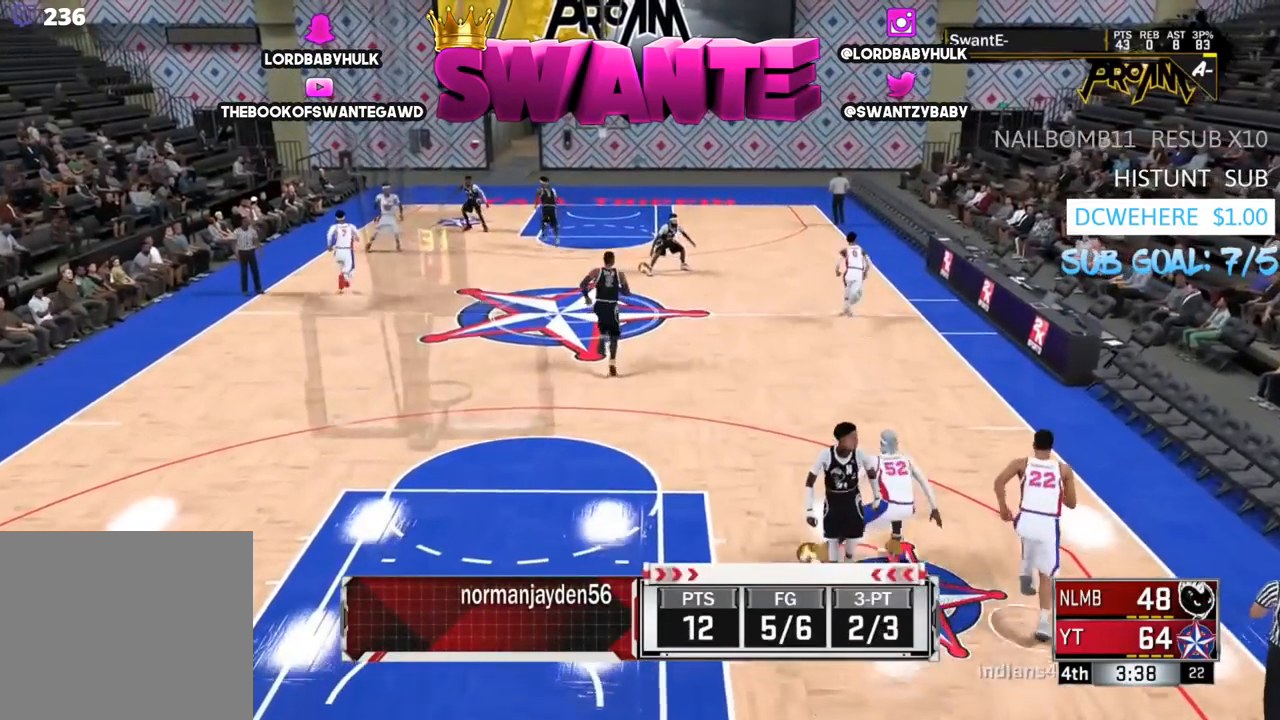
{"buttons": [], "left_stick": "up-left", "right_stick": "center", "events": [[317, "left_stick", "up-left"]]}
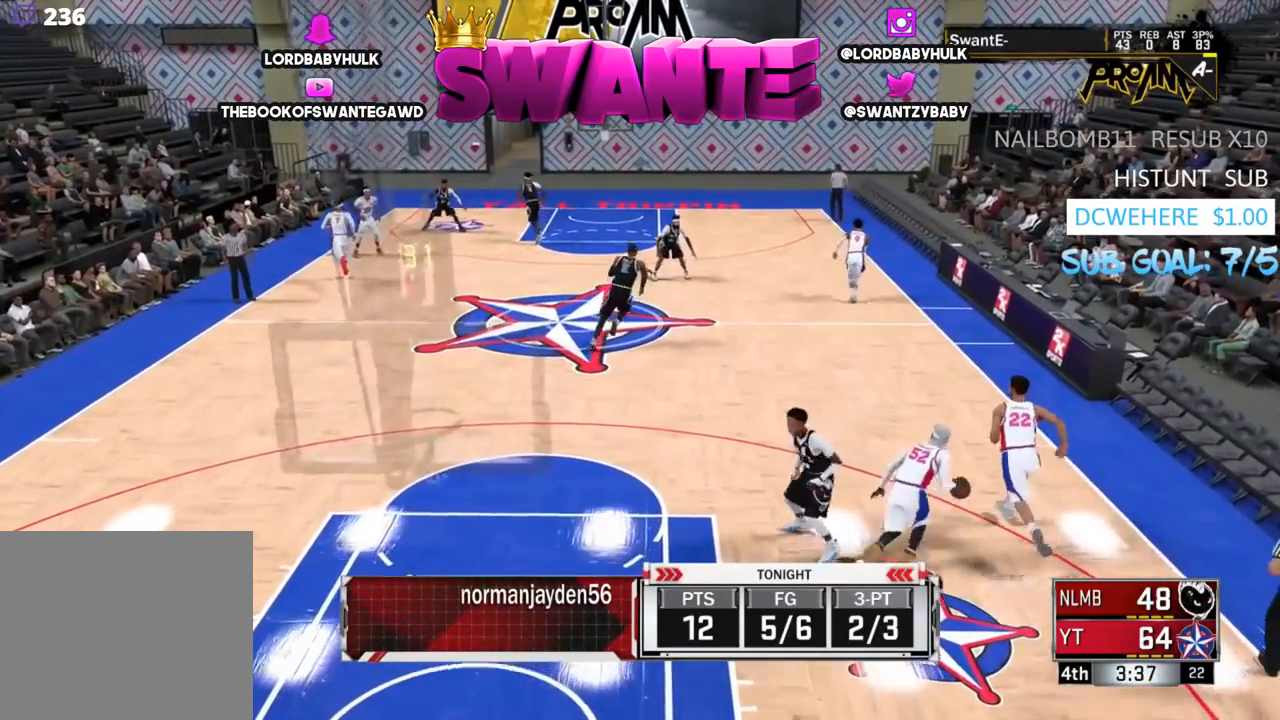
{"buttons": [], "left_stick": "up-left", "right_stick": "center", "events": []}
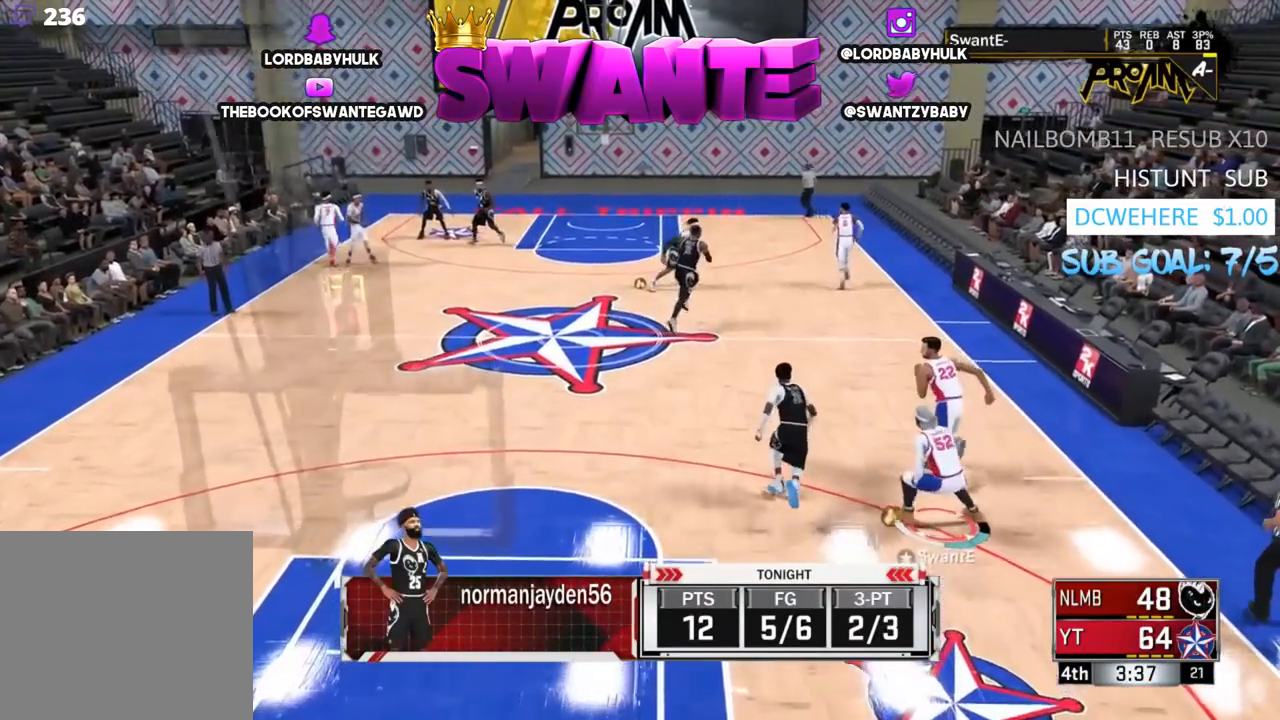
{"buttons": [], "left_stick": "up-left", "right_stick": "center", "events": []}
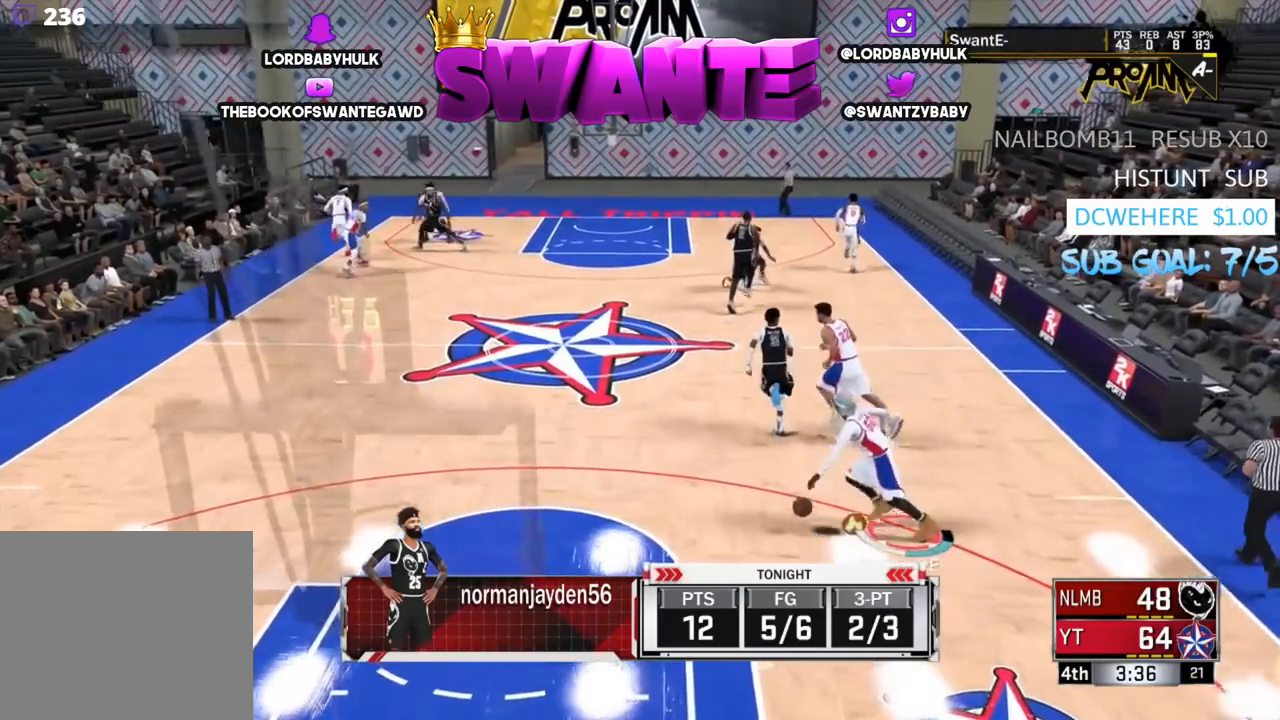
{"buttons": [], "left_stick": "up-left", "right_stick": "center", "events": []}
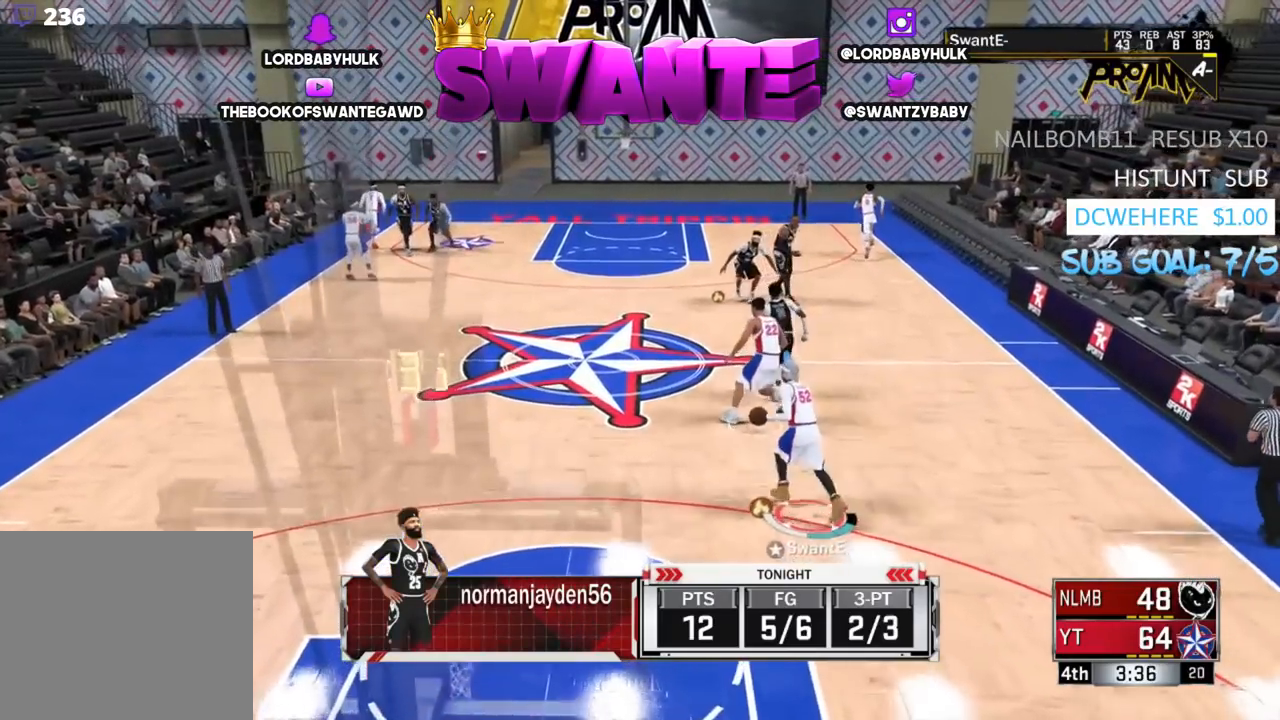
{"buttons": [], "left_stick": "up-left", "right_stick": "center", "events": []}
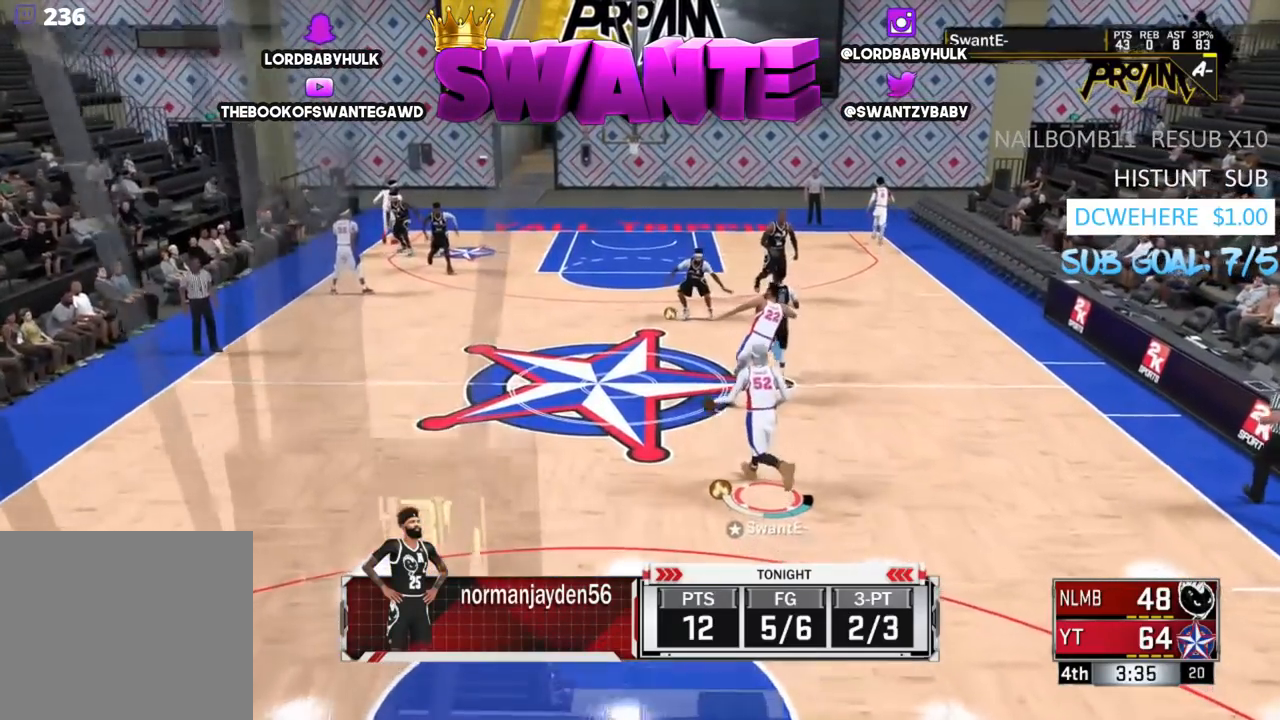
{"buttons": [], "left_stick": "up-left", "right_stick": "center", "events": []}
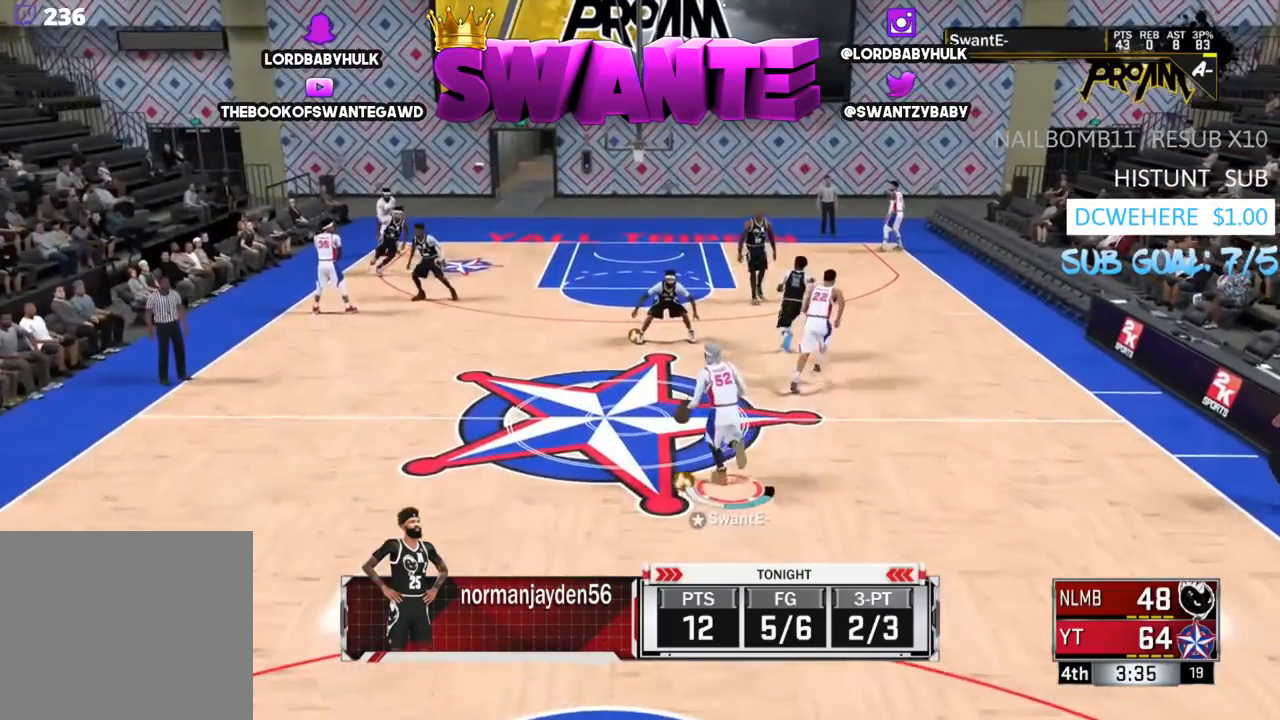
{"buttons": [], "left_stick": "up-left", "right_stick": "center", "events": []}
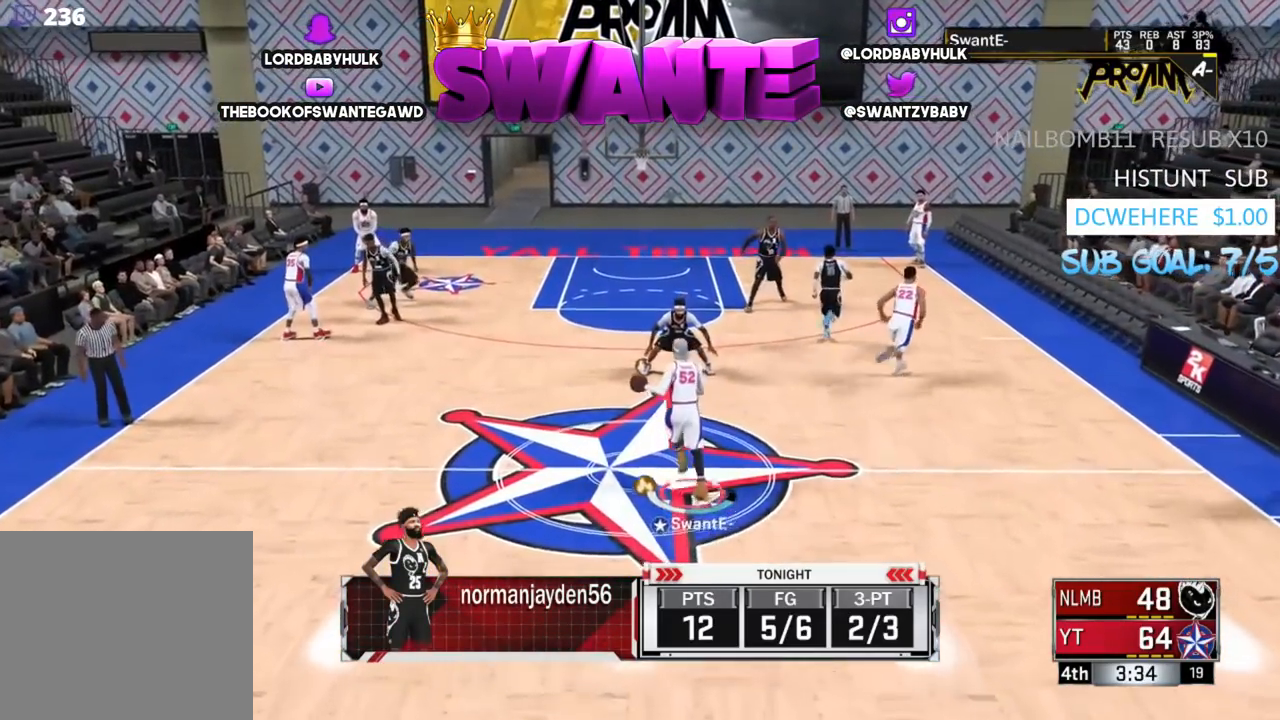
{"buttons": [], "left_stick": "up-left", "right_stick": "center", "events": [[83, "right_stick", "down"], [217, "right_stick", "center"], [383, "right_stick", "down"], [483, "right_stick", "center"]]}
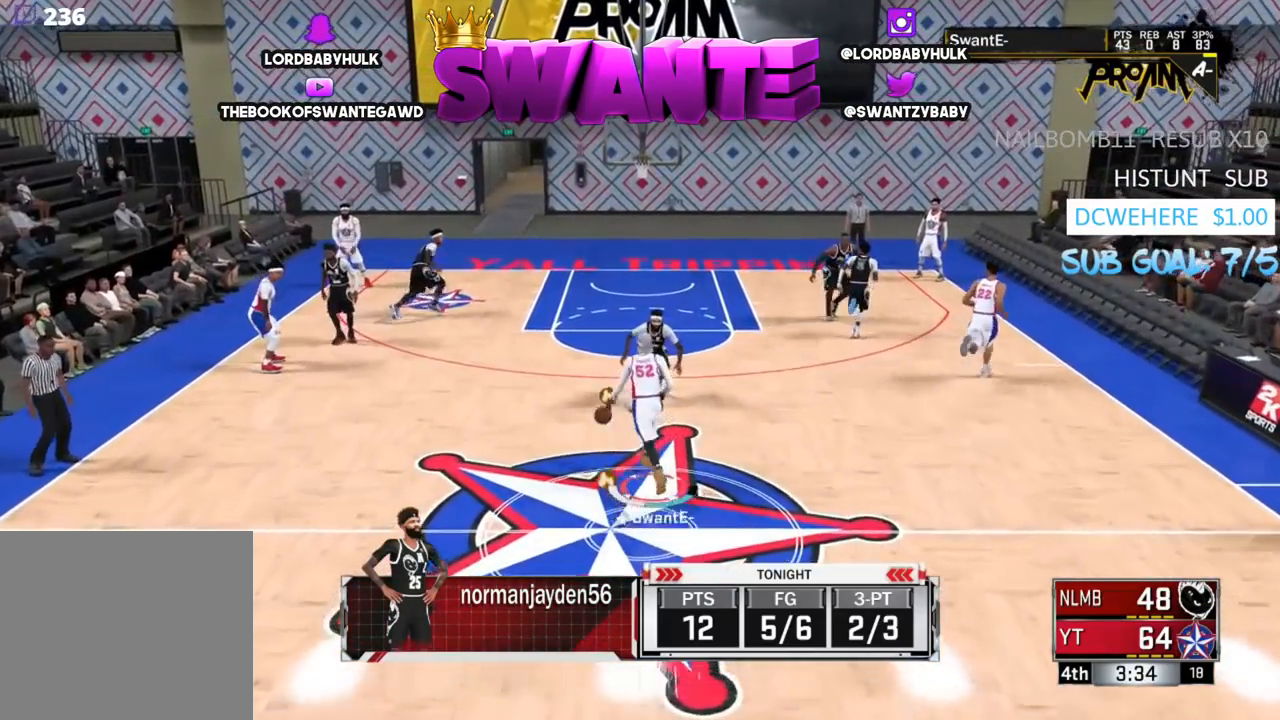
{"buttons": [], "left_stick": "up-left", "right_stick": "center", "events": [[117, "right_stick", "down"], [217, "right_stick", "center"]]}
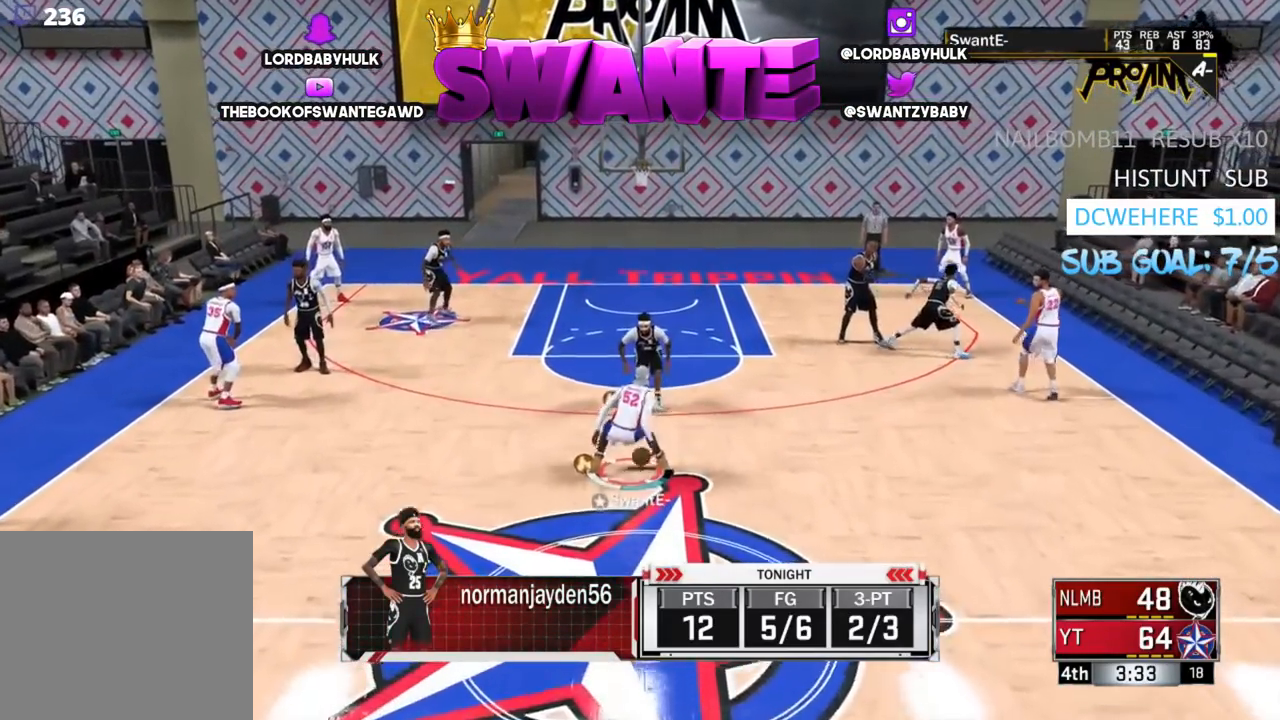
{"buttons": [], "left_stick": "center", "right_stick": "center", "events": [[17, "left_stick", "center"]]}
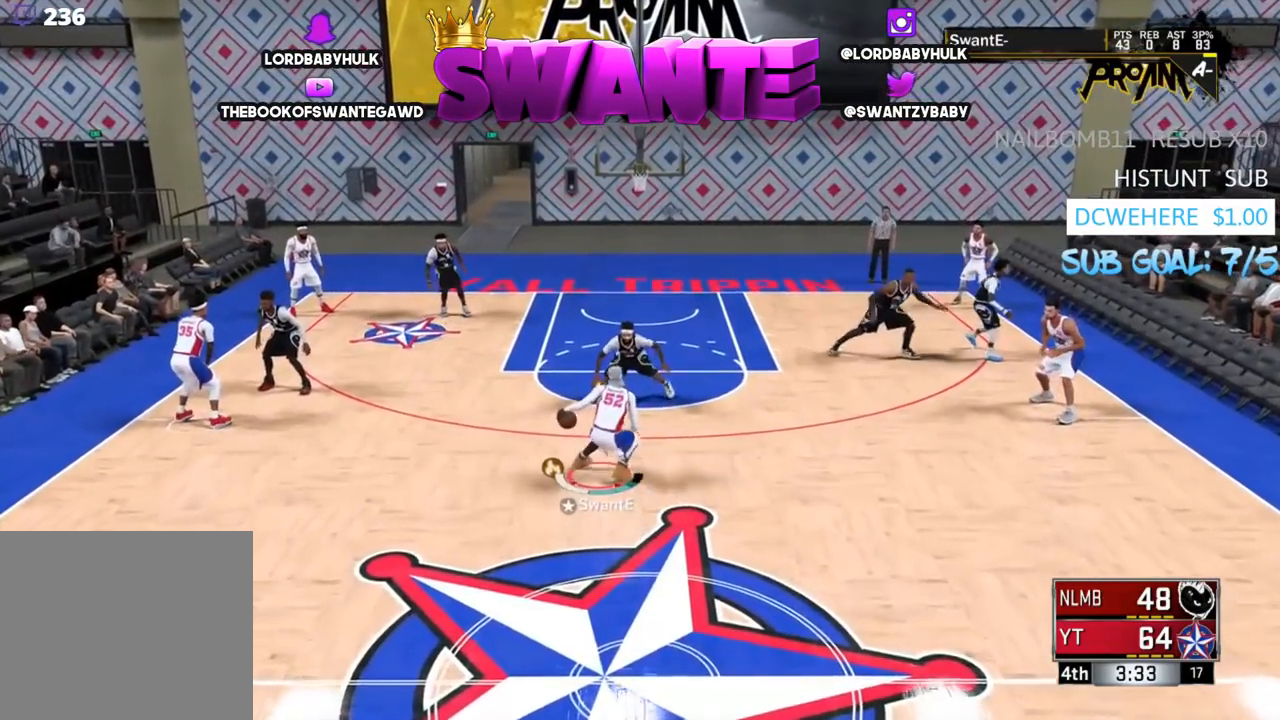
{"buttons": [], "left_stick": "center", "right_stick": "center", "events": []}
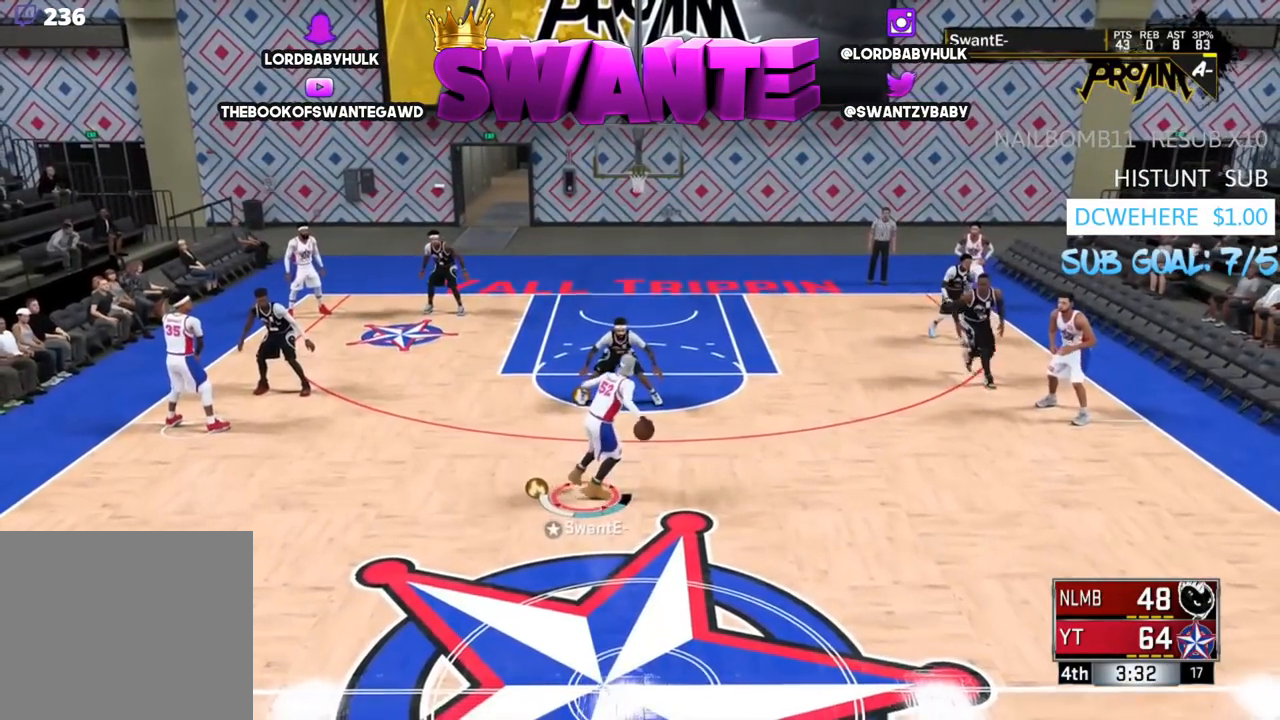
{"buttons": [], "left_stick": "center", "right_stick": "center", "events": []}
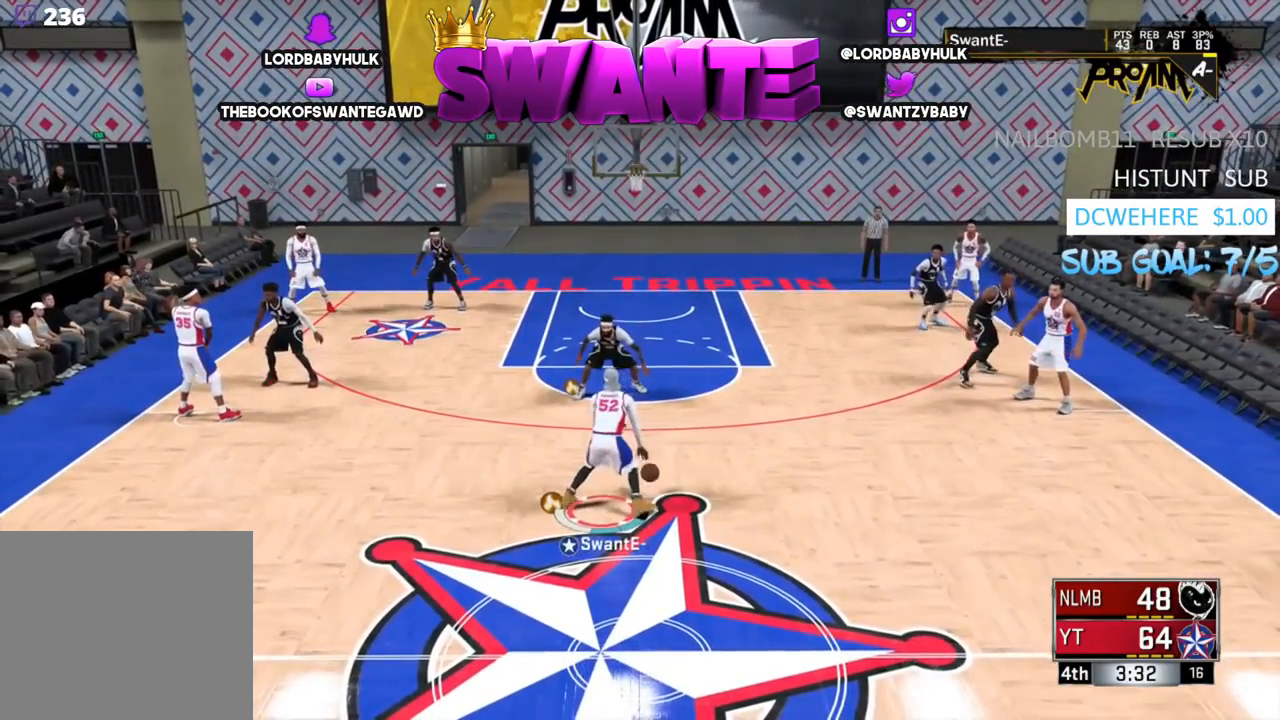
{"buttons": [], "left_stick": "center", "right_stick": "center", "events": []}
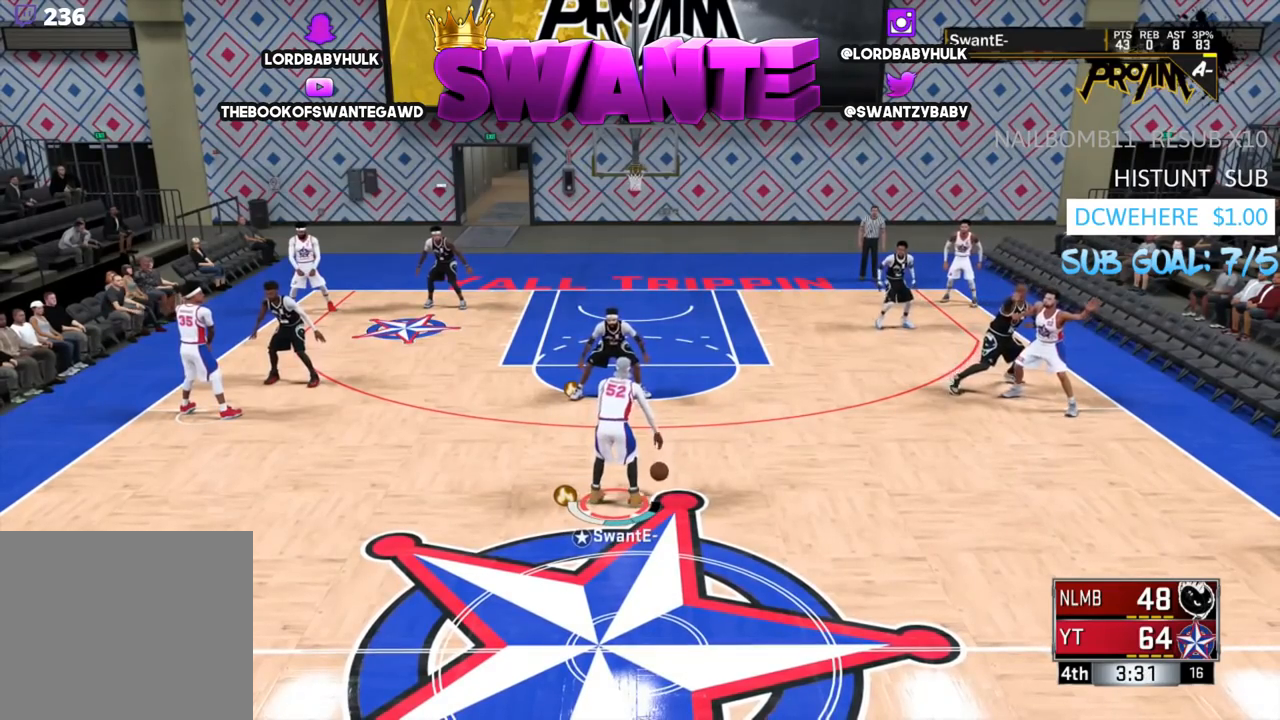
{"buttons": ["R2"], "left_stick": "up", "right_stick": "center", "events": [[33, "R2", "down"], [67, "left_stick", "up"]]}
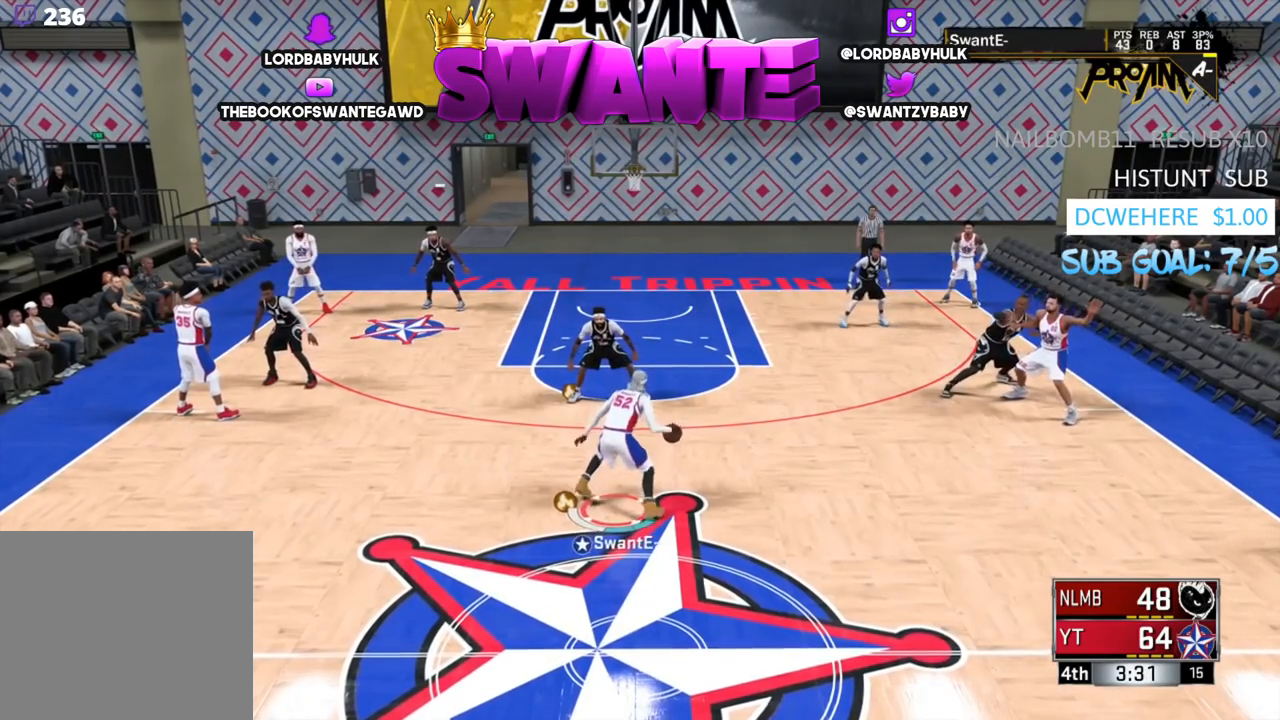
{"buttons": [], "left_stick": "up", "right_stick": "center", "events": [[183, "right_stick", "down"], [250, "right_stick", "center"], [417, "R2", "up"]]}
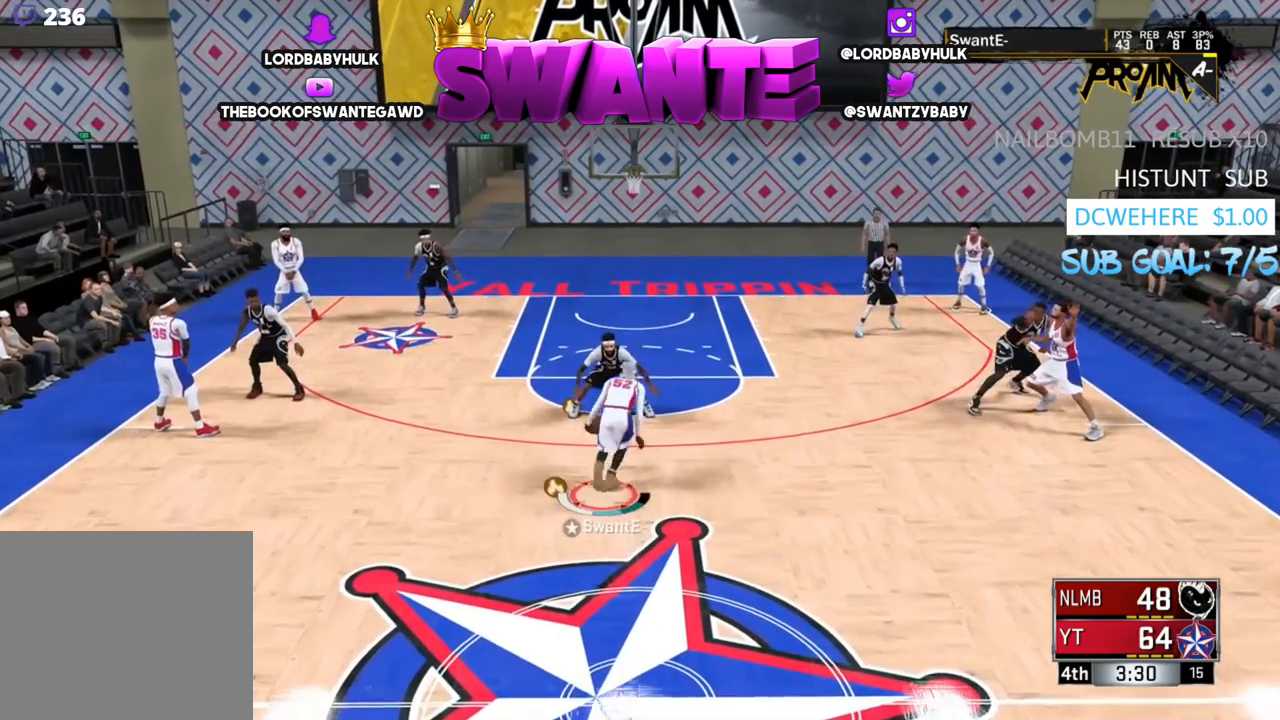
{"buttons": [], "left_stick": "center", "right_stick": "center", "events": [[17, "left_stick", "center"]]}
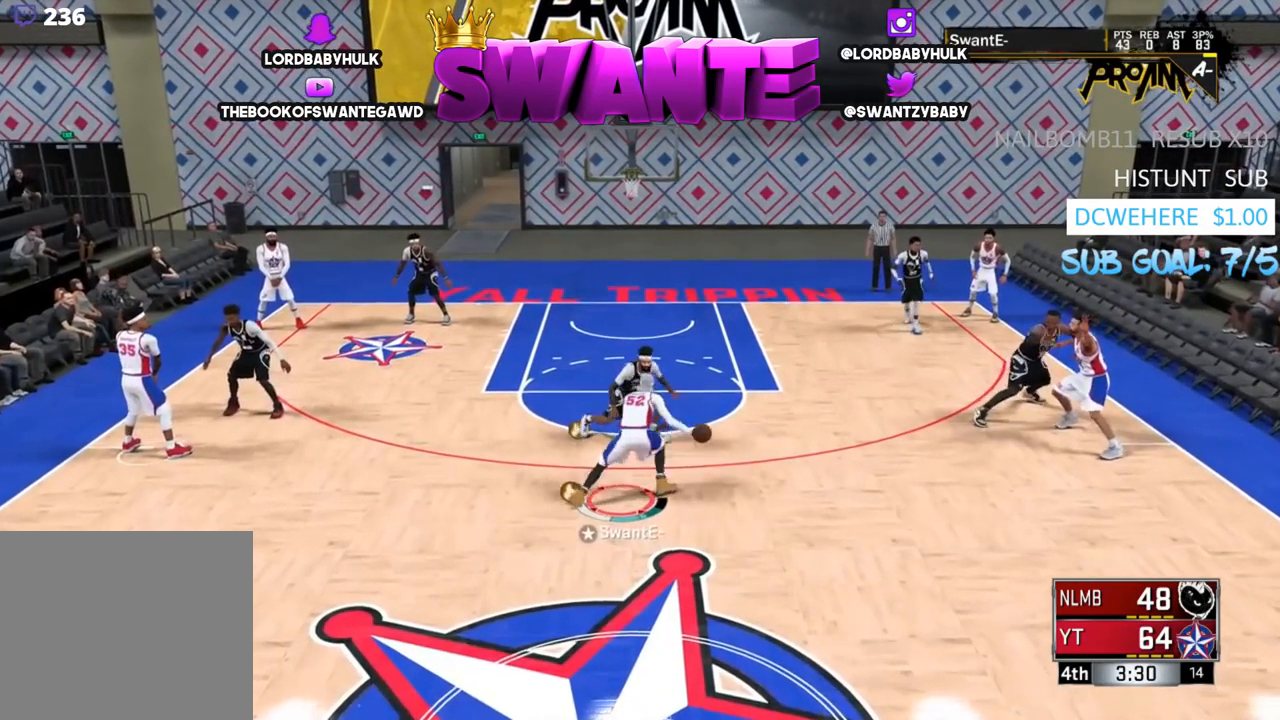
{"buttons": ["R2"], "left_stick": "center", "right_stick": "center", "events": [[283, "R2", "down"]]}
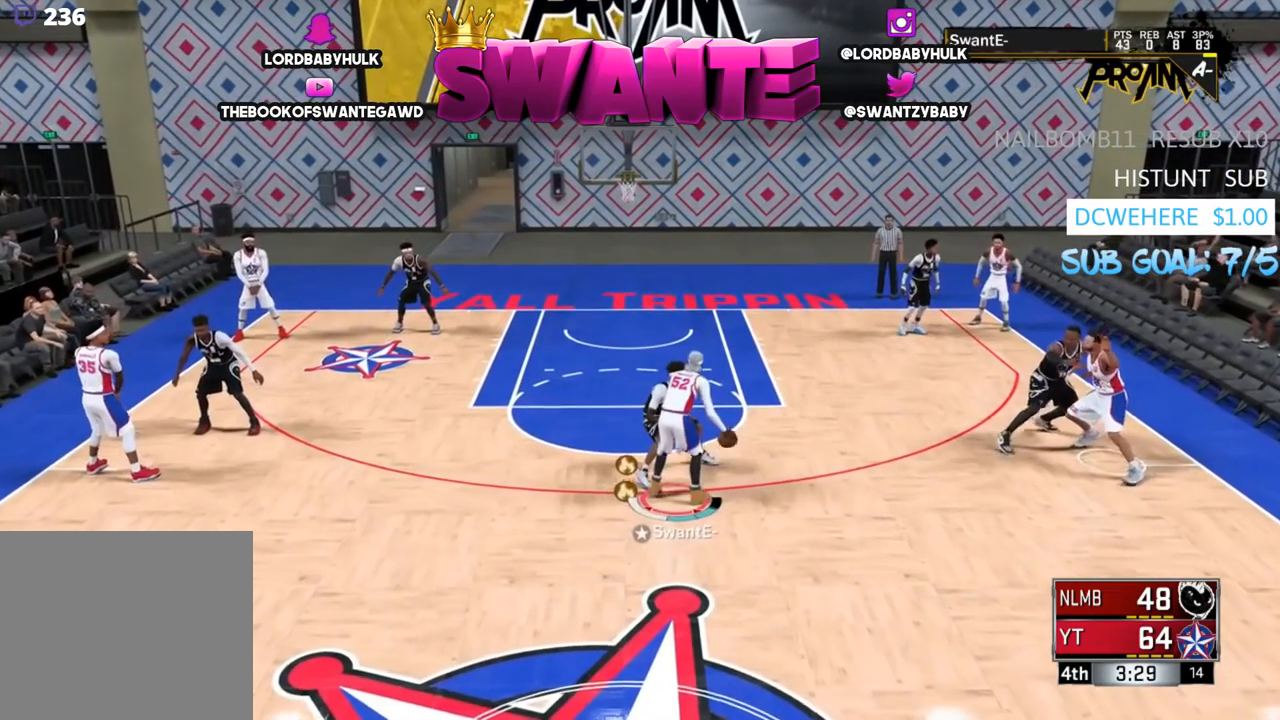
{"buttons": [], "left_stick": "center", "right_stick": "center", "events": [[100, "right_stick", "right"], [200, "right_stick", "center"], [267, "R2", "up"]]}
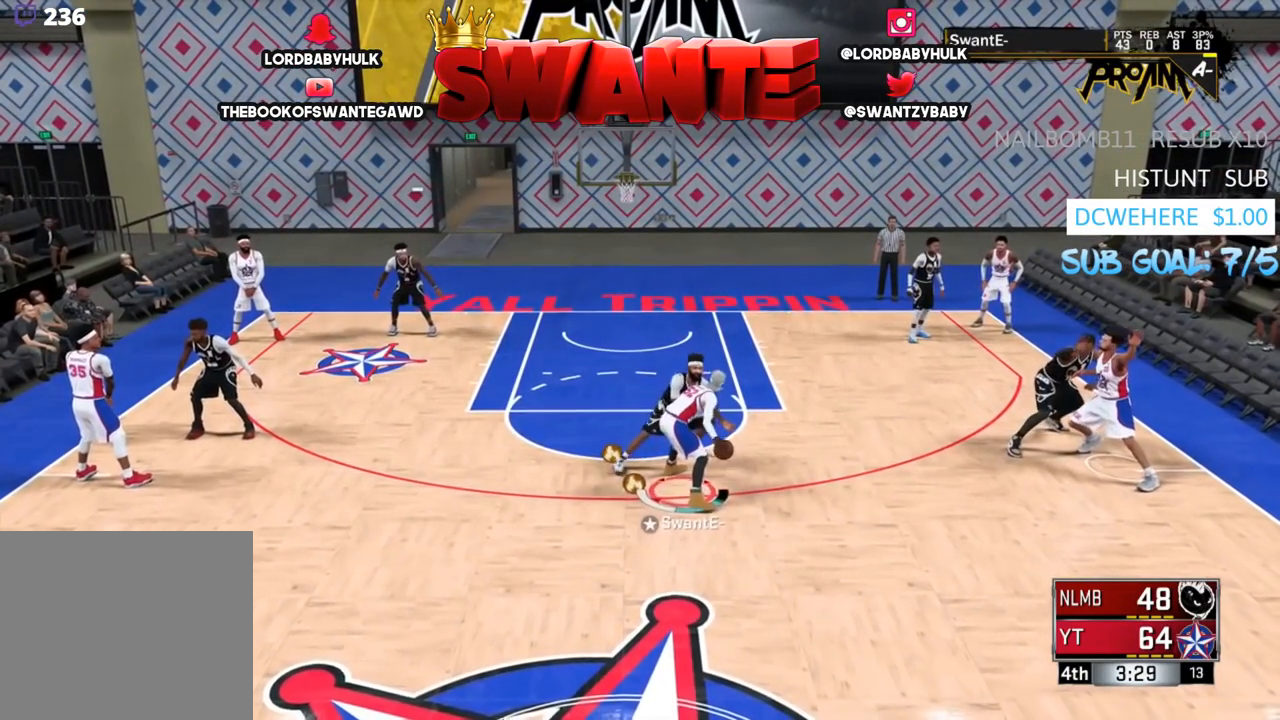
{"buttons": [], "left_stick": "center", "right_stick": "center", "events": []}